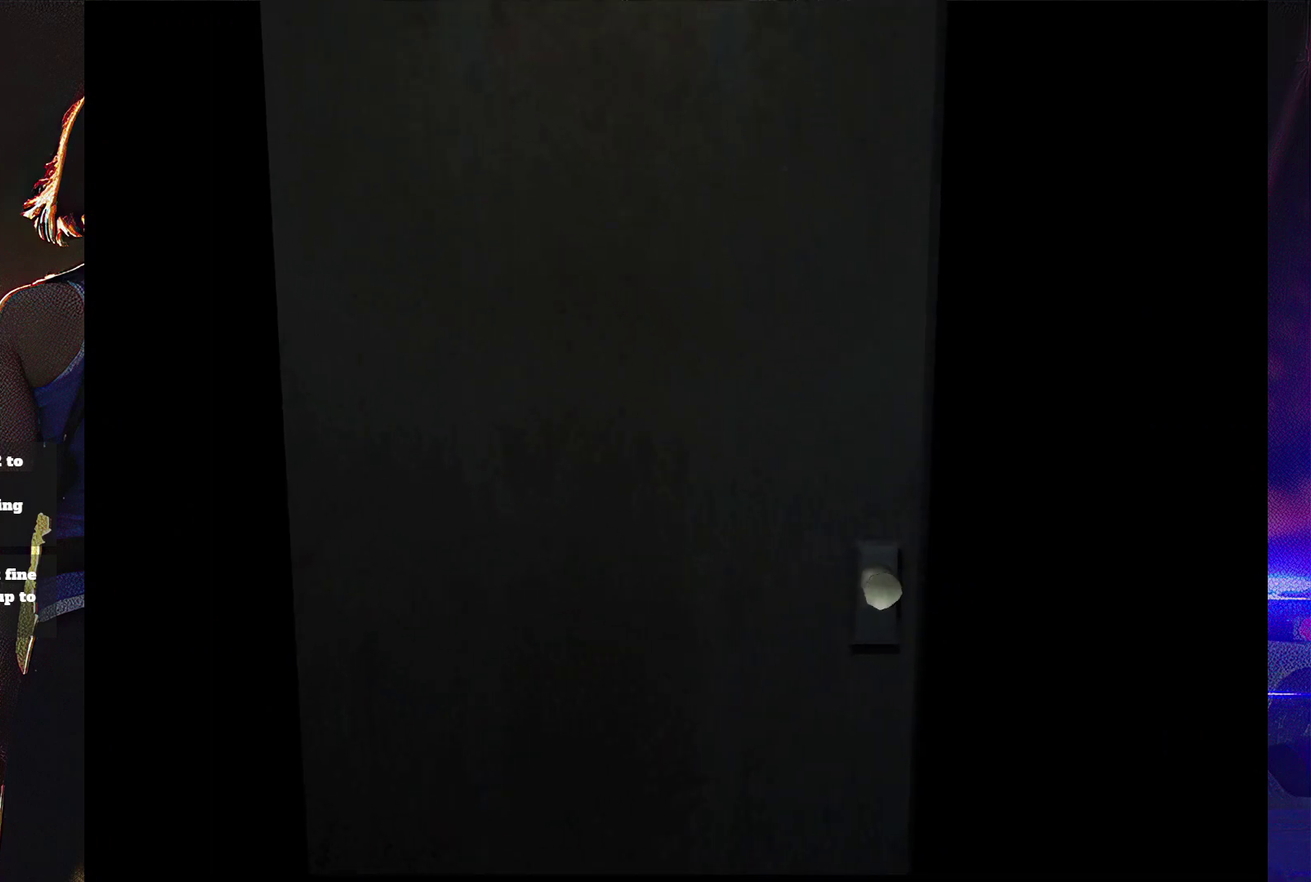
Gameplay with a controller (PlayStation layout); each line is a JSON object with the inputs held at the frame after it. "events" lists button and stick changes between this image and that frame as [ms after this image, input, new state], when the widget could be followed in between. Not read: L3 R3 left_stick right_stick.
{"buttons": [], "events": []}
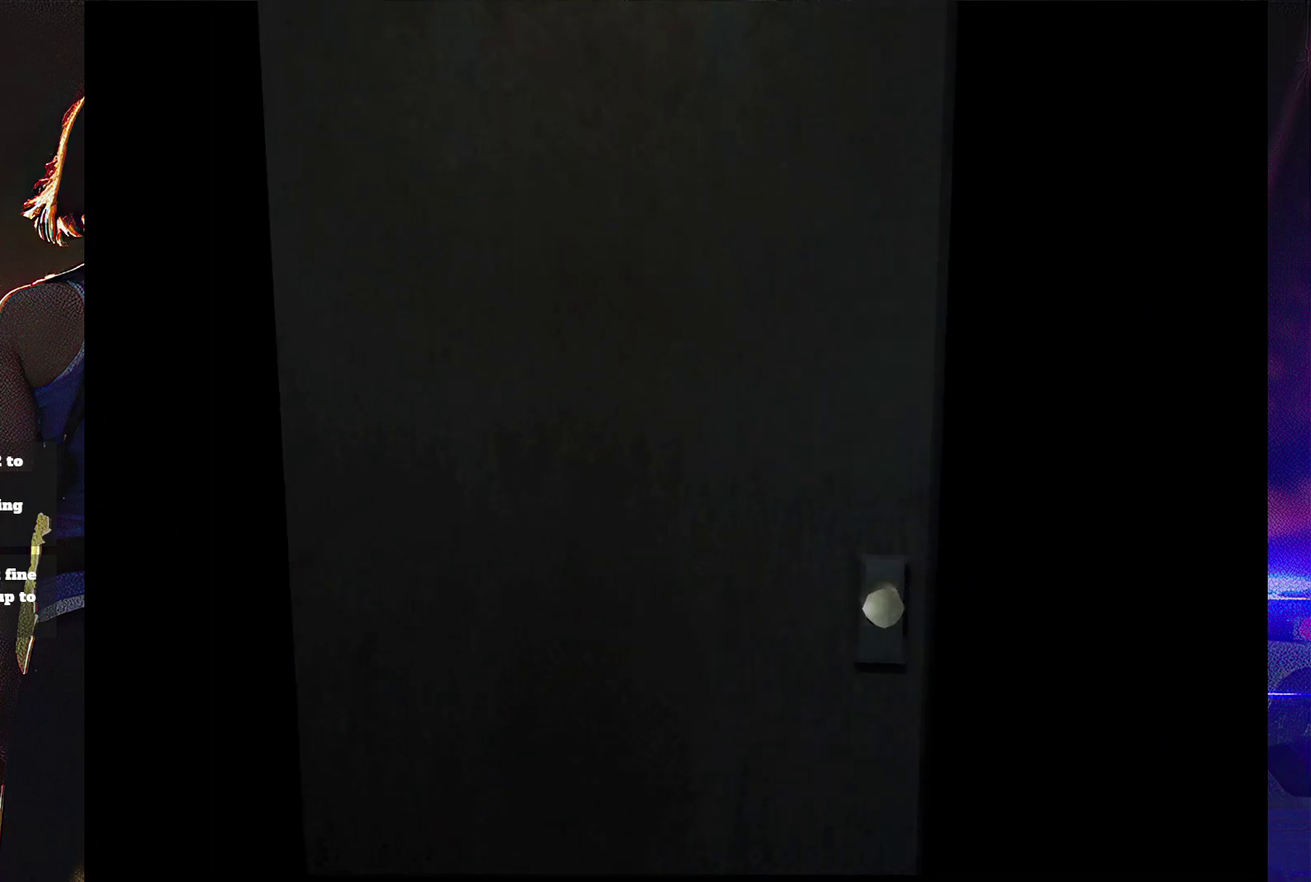
{"buttons": [], "events": []}
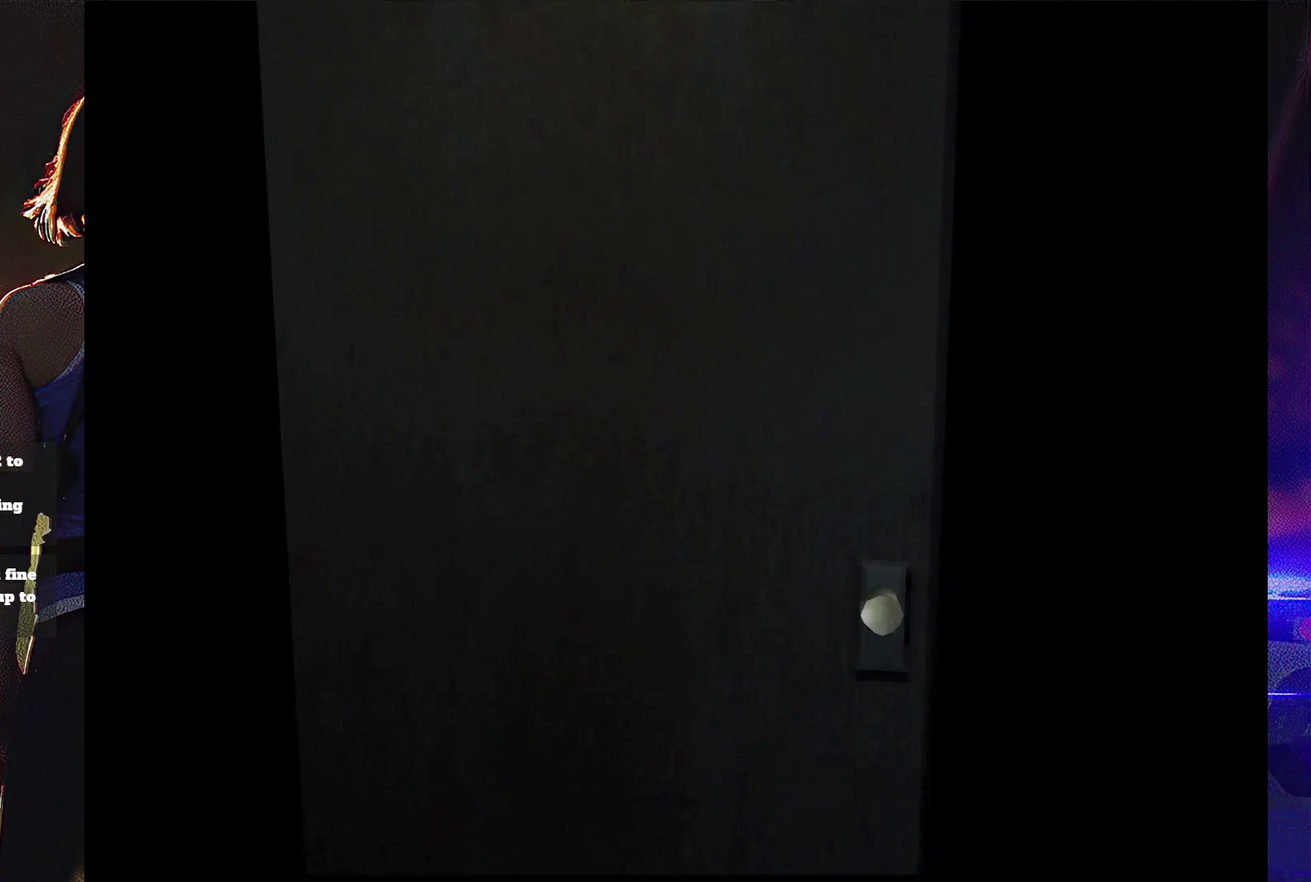
{"buttons": ["SQUARE", "DPAD_UP", "DPAD_RIGHT"], "events": [[233, "DPAD_RIGHT", "down"], [233, "DPAD_UP", "down"], [233, "SQUARE", "down"]]}
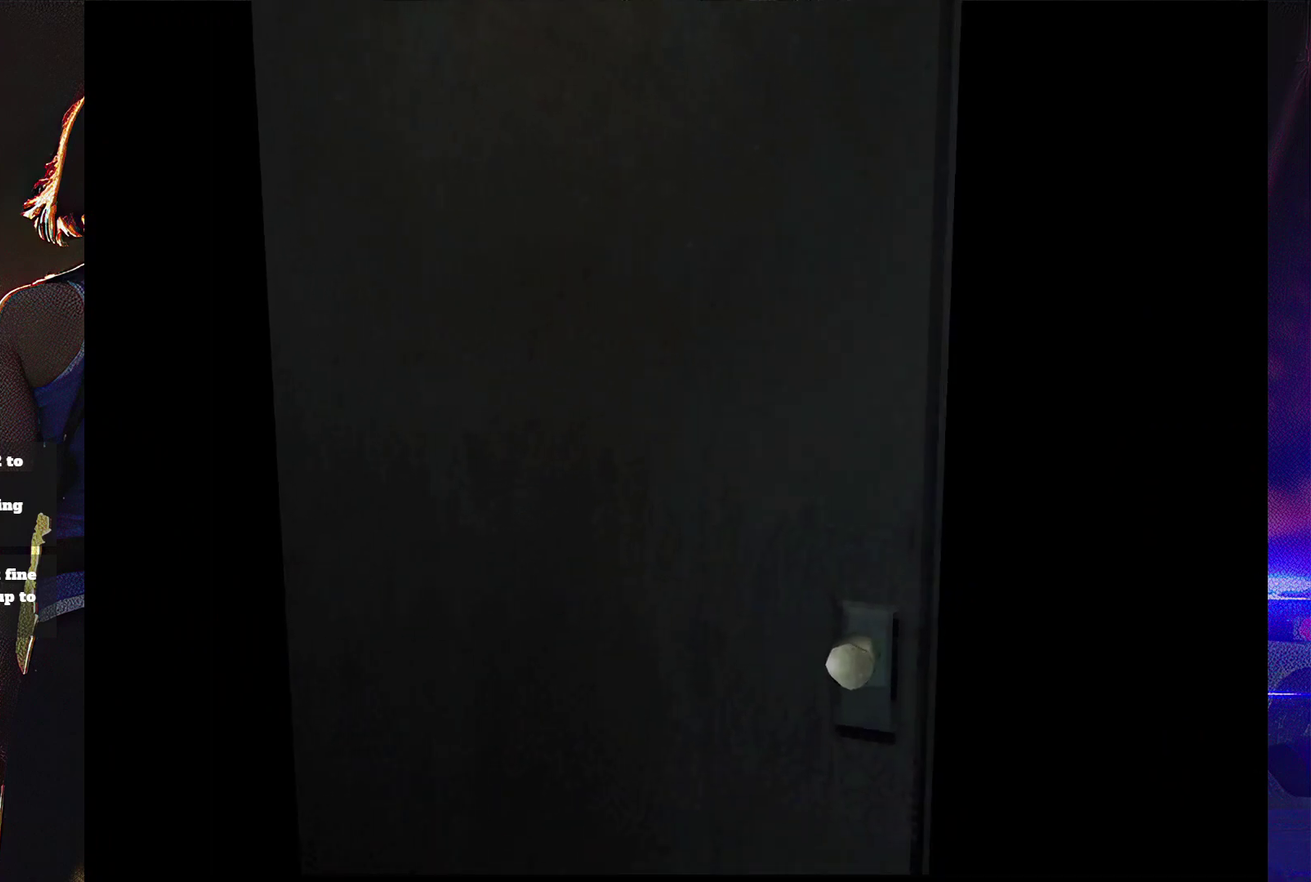
{"buttons": ["SQUARE", "DPAD_UP", "DPAD_RIGHT"], "events": []}
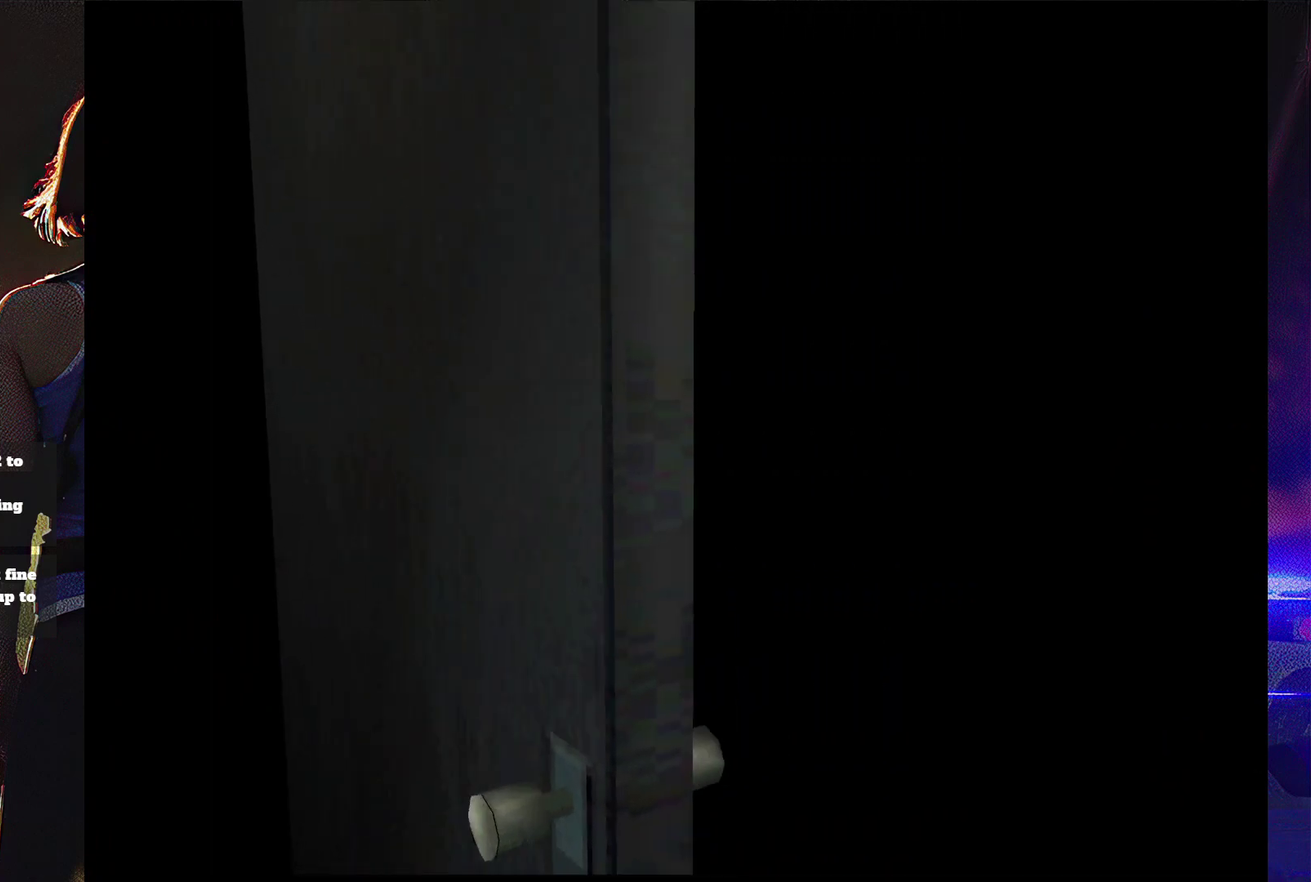
{"buttons": ["SQUARE", "DPAD_UP", "DPAD_RIGHT"], "events": []}
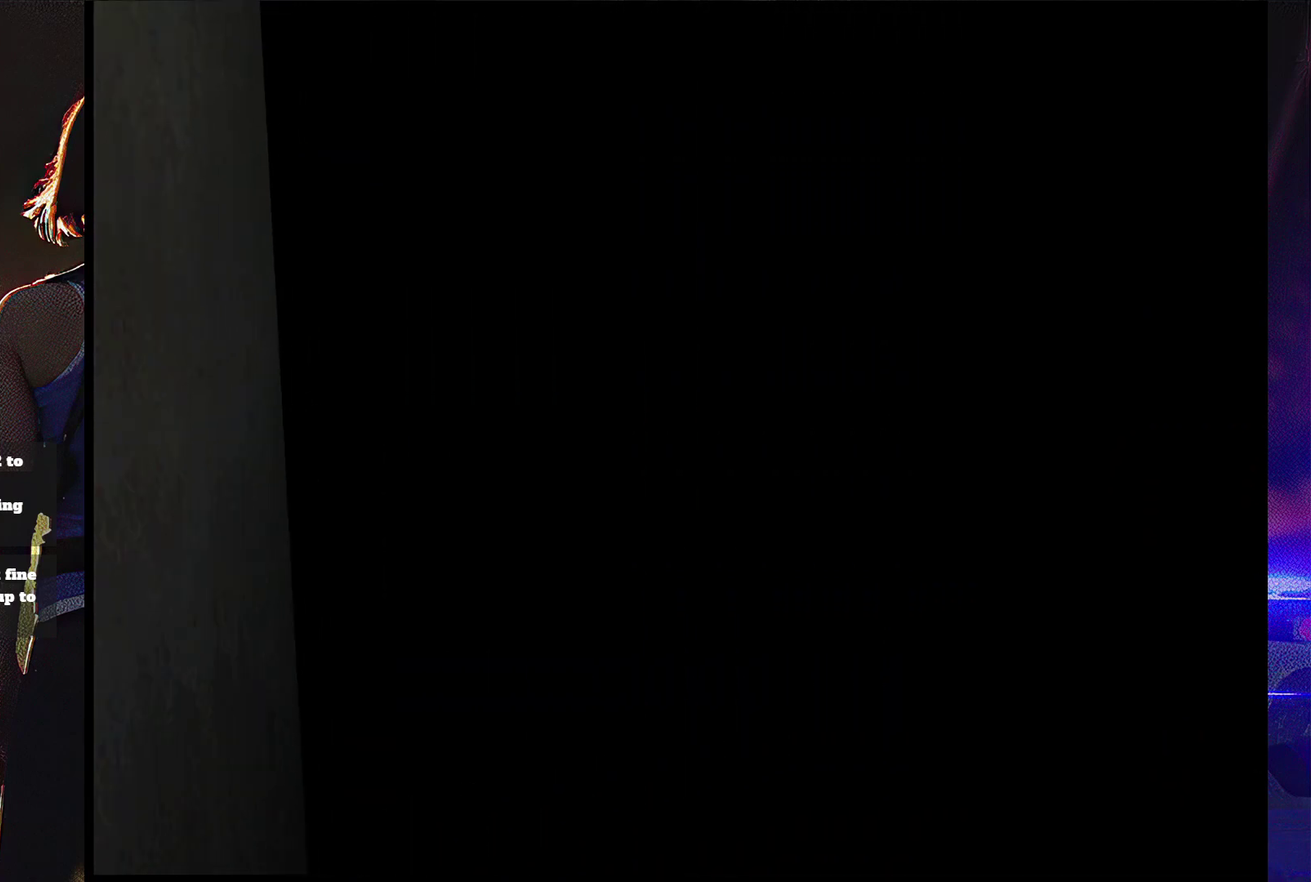
{"buttons": ["SQUARE", "DPAD_UP", "DPAD_RIGHT"], "events": []}
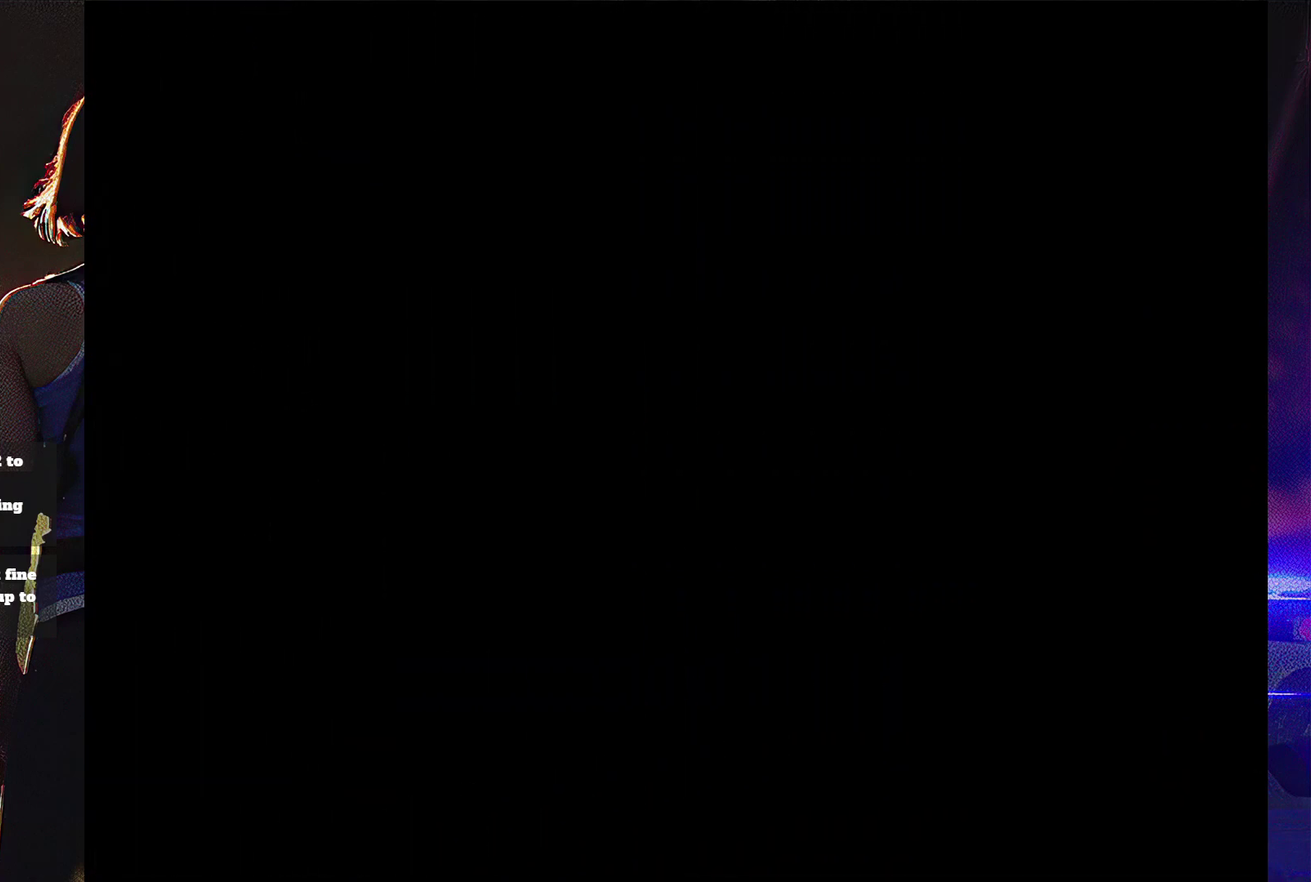
{"buttons": ["SQUARE", "DPAD_UP", "DPAD_RIGHT"], "events": []}
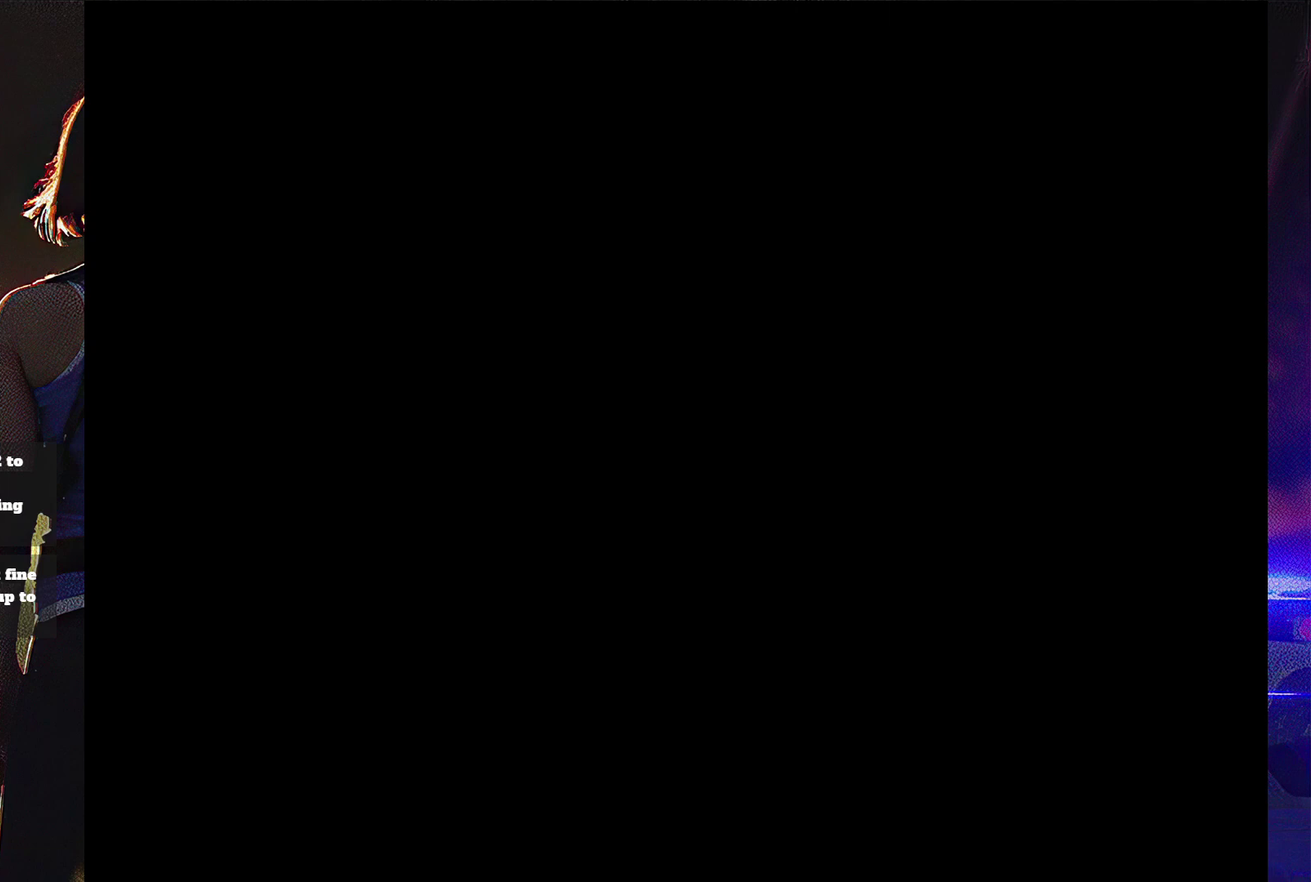
{"buttons": ["SQUARE", "DPAD_UP", "DPAD_RIGHT"], "events": []}
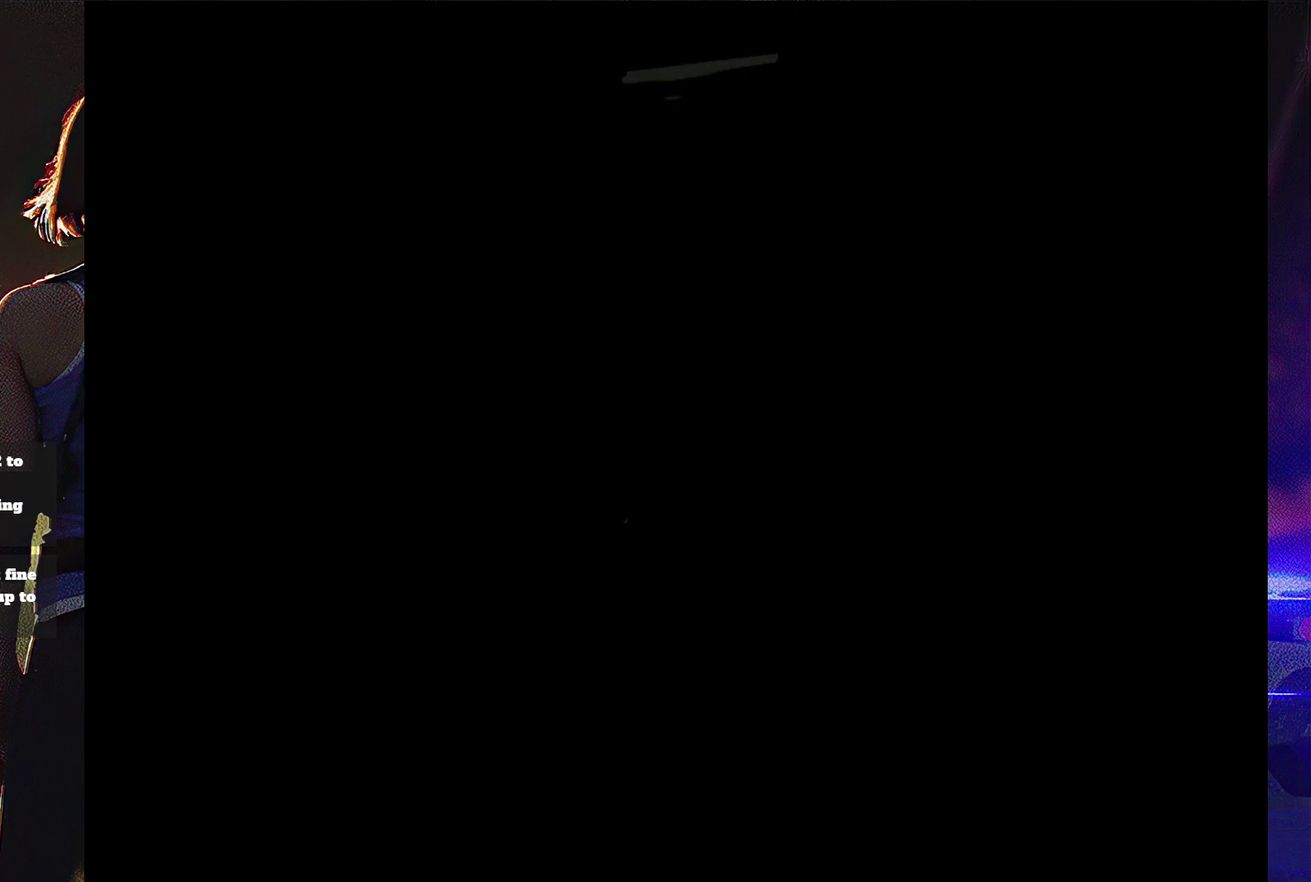
{"buttons": ["SQUARE", "DPAD_UP", "DPAD_LEFT"], "events": [[433, "DPAD_RIGHT", "up"], [467, "DPAD_LEFT", "down"]]}
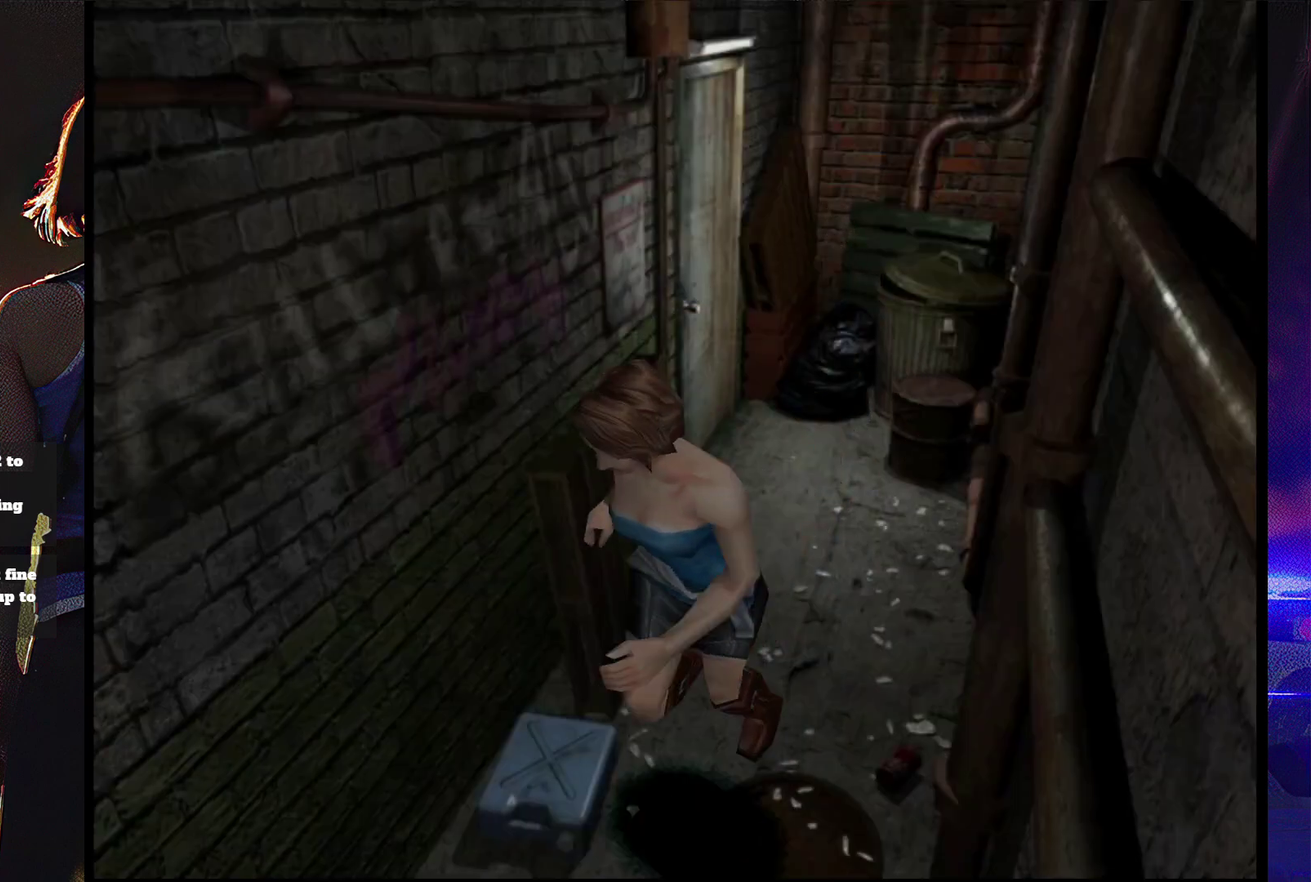
{"buttons": ["SQUARE", "DPAD_UP"], "events": [[233, "DPAD_LEFT", "up"]]}
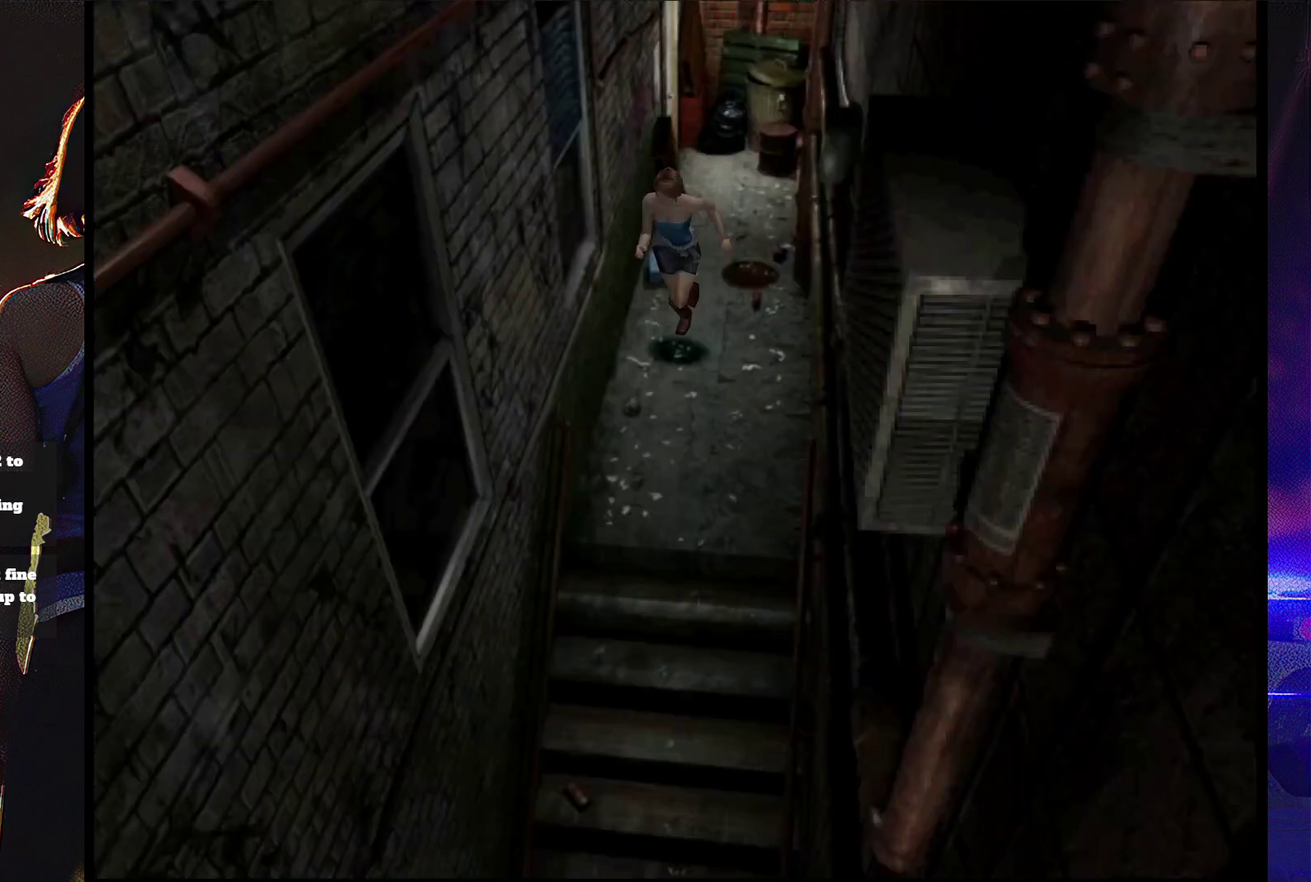
{"buttons": ["SQUARE", "DPAD_UP"], "events": [[33, "DPAD_LEFT", "down"], [100, "DPAD_LEFT", "up"]]}
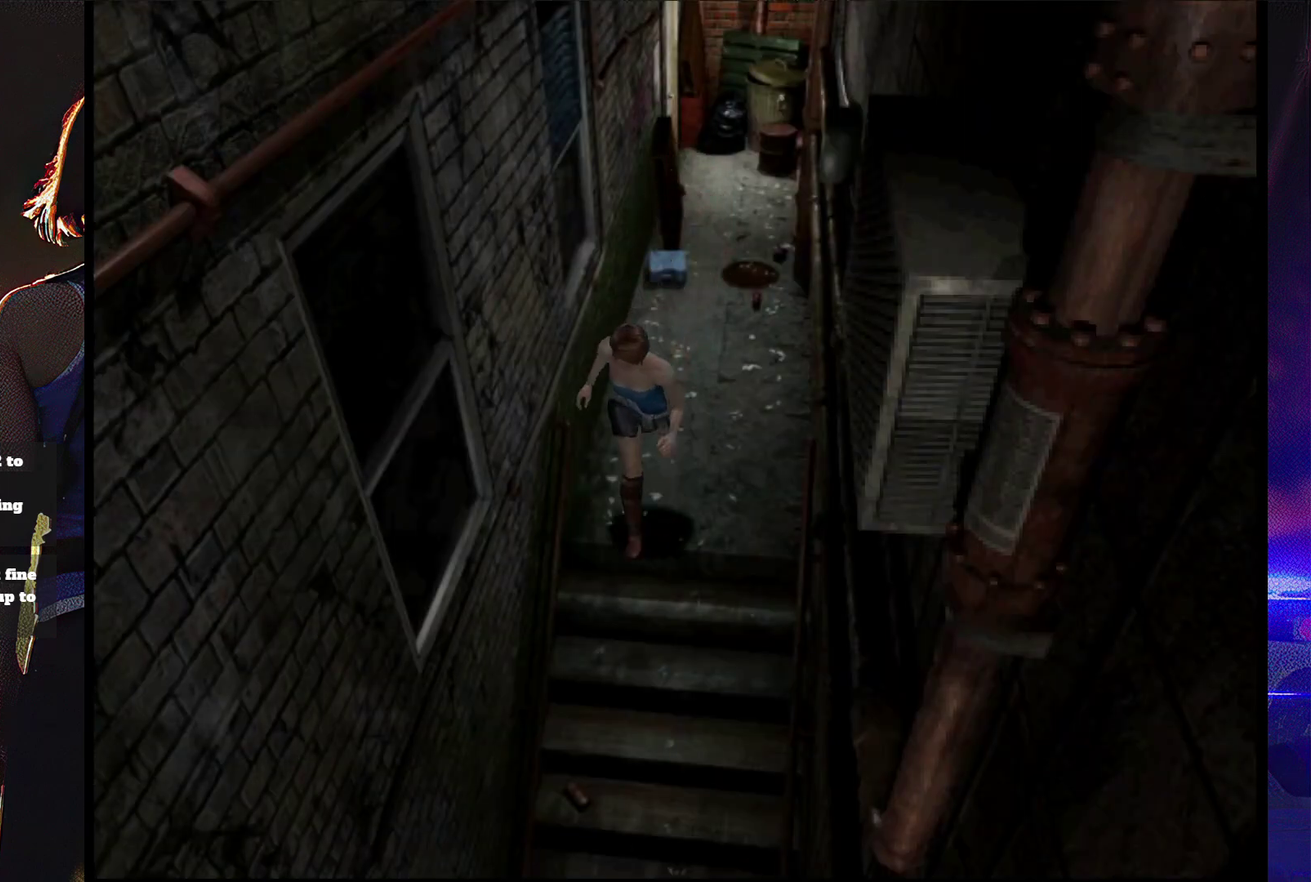
{"buttons": ["SQUARE", "DPAD_UP"], "events": []}
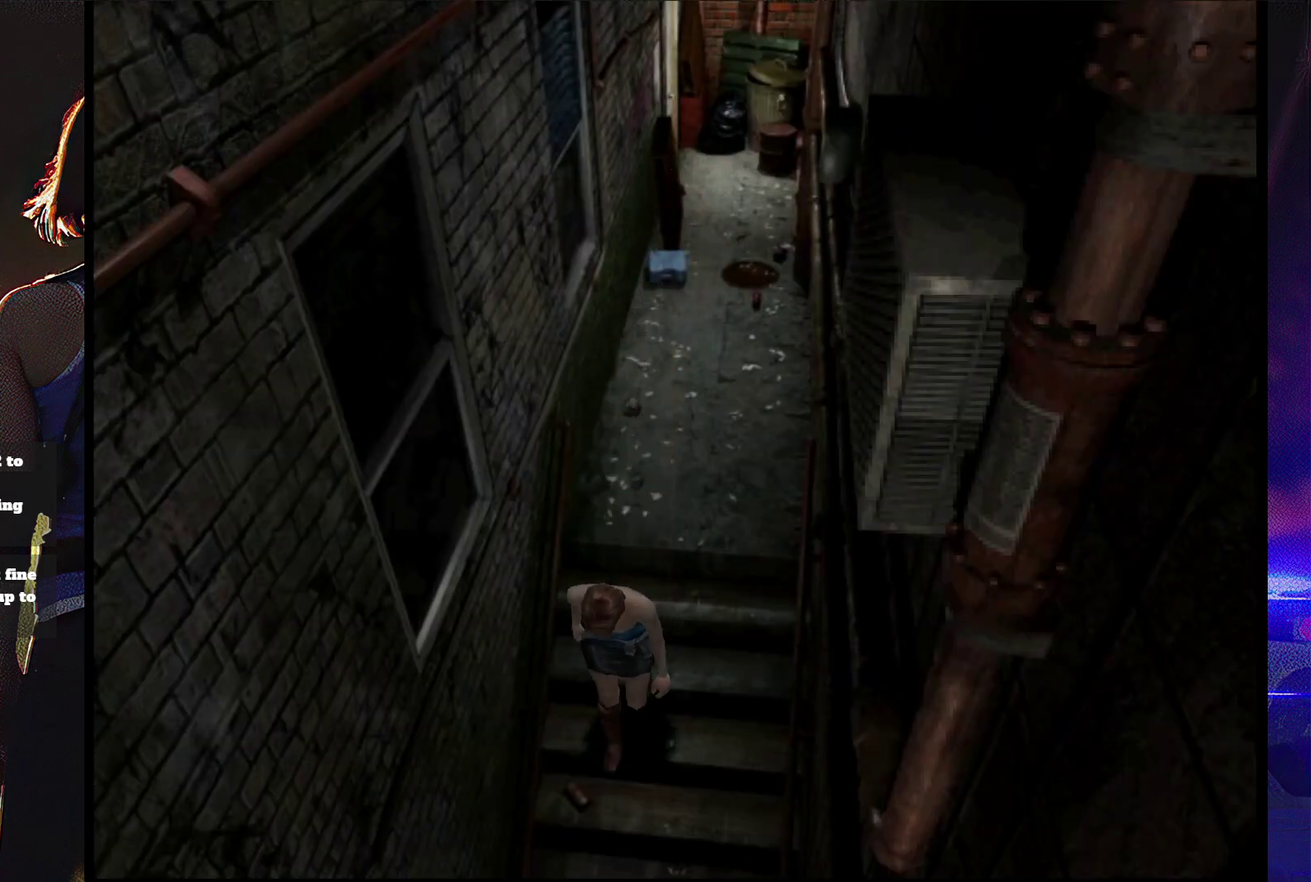
{"buttons": ["SQUARE", "DPAD_UP"], "events": []}
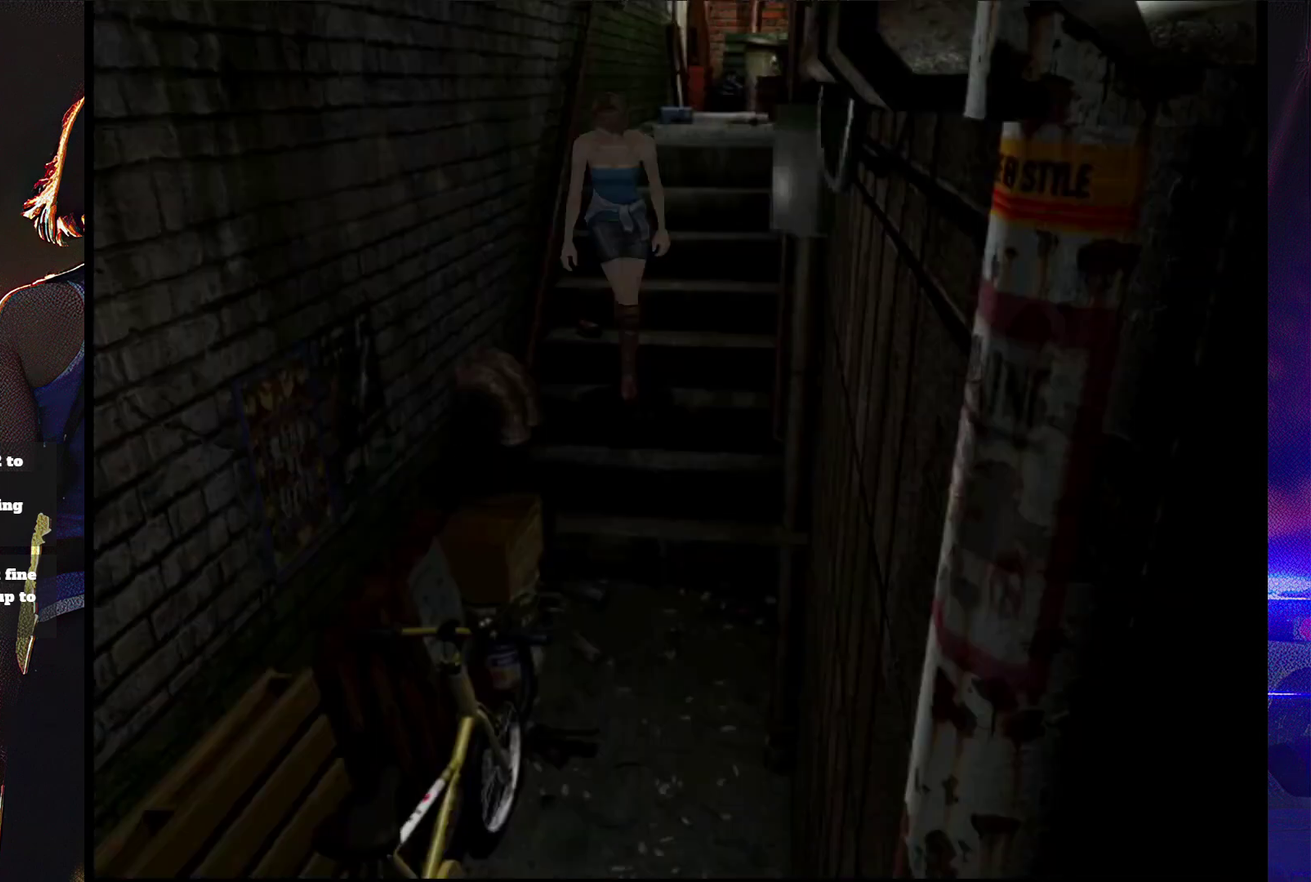
{"buttons": ["SQUARE", "DPAD_UP"], "events": []}
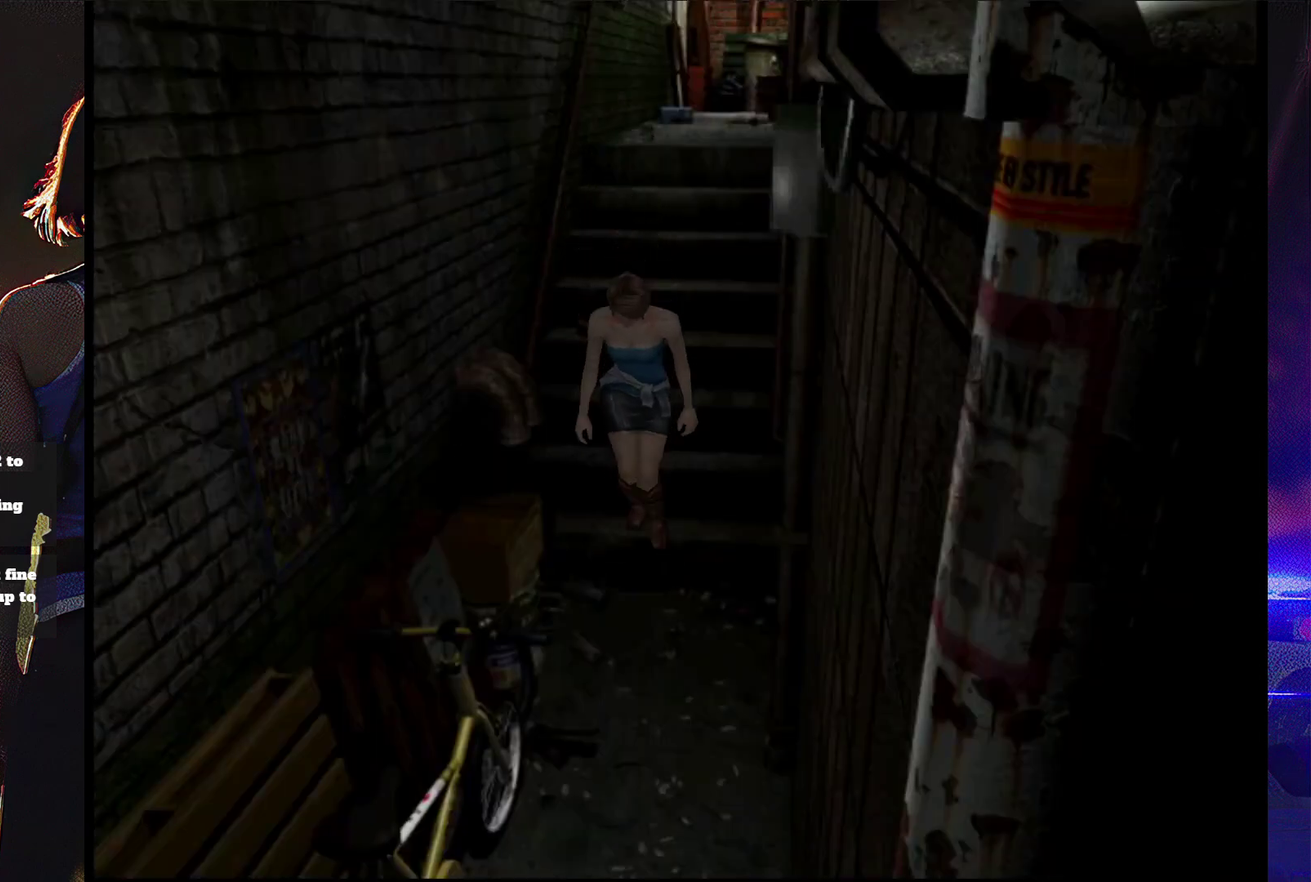
{"buttons": ["SQUARE", "DPAD_UP"], "events": []}
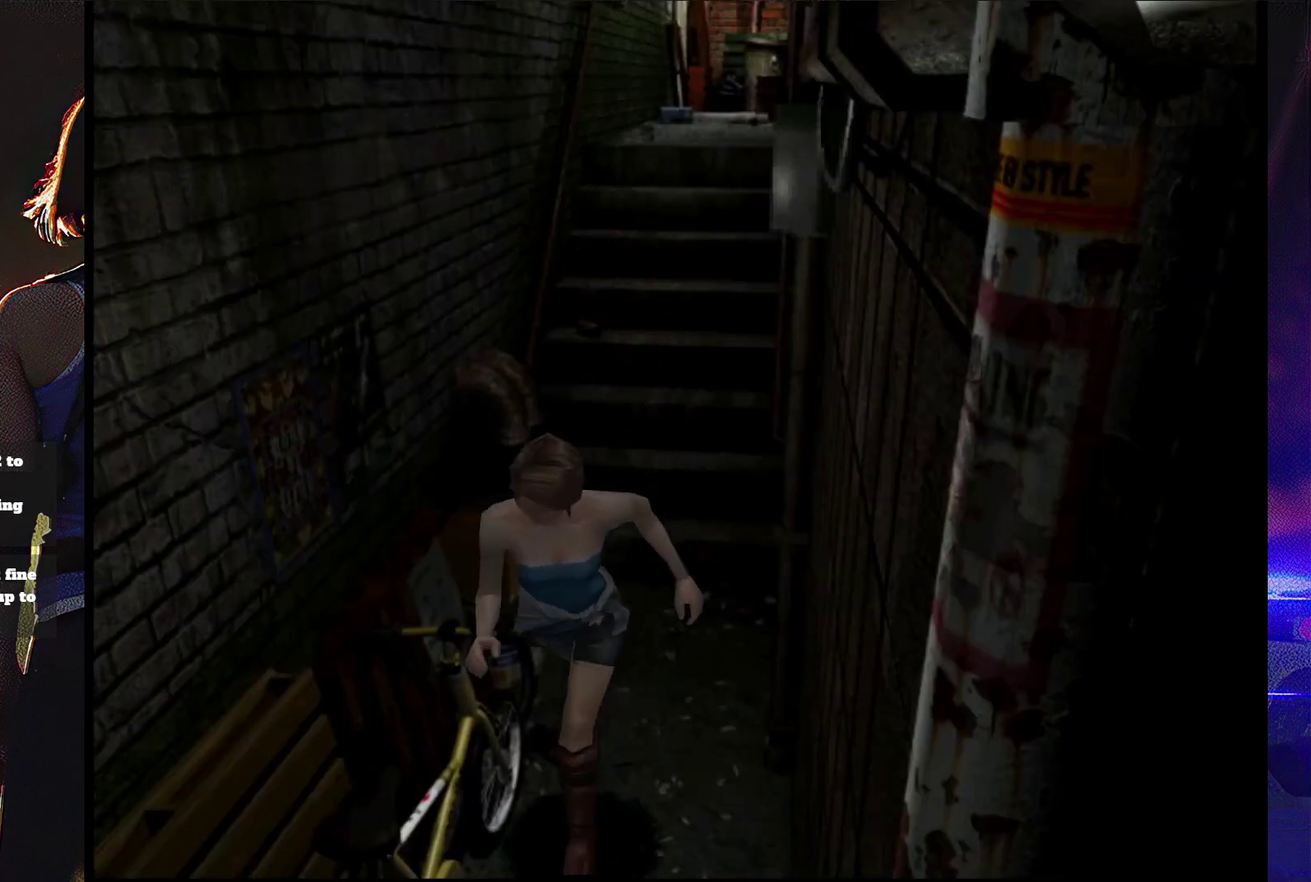
{"buttons": ["SQUARE", "DPAD_UP"], "events": []}
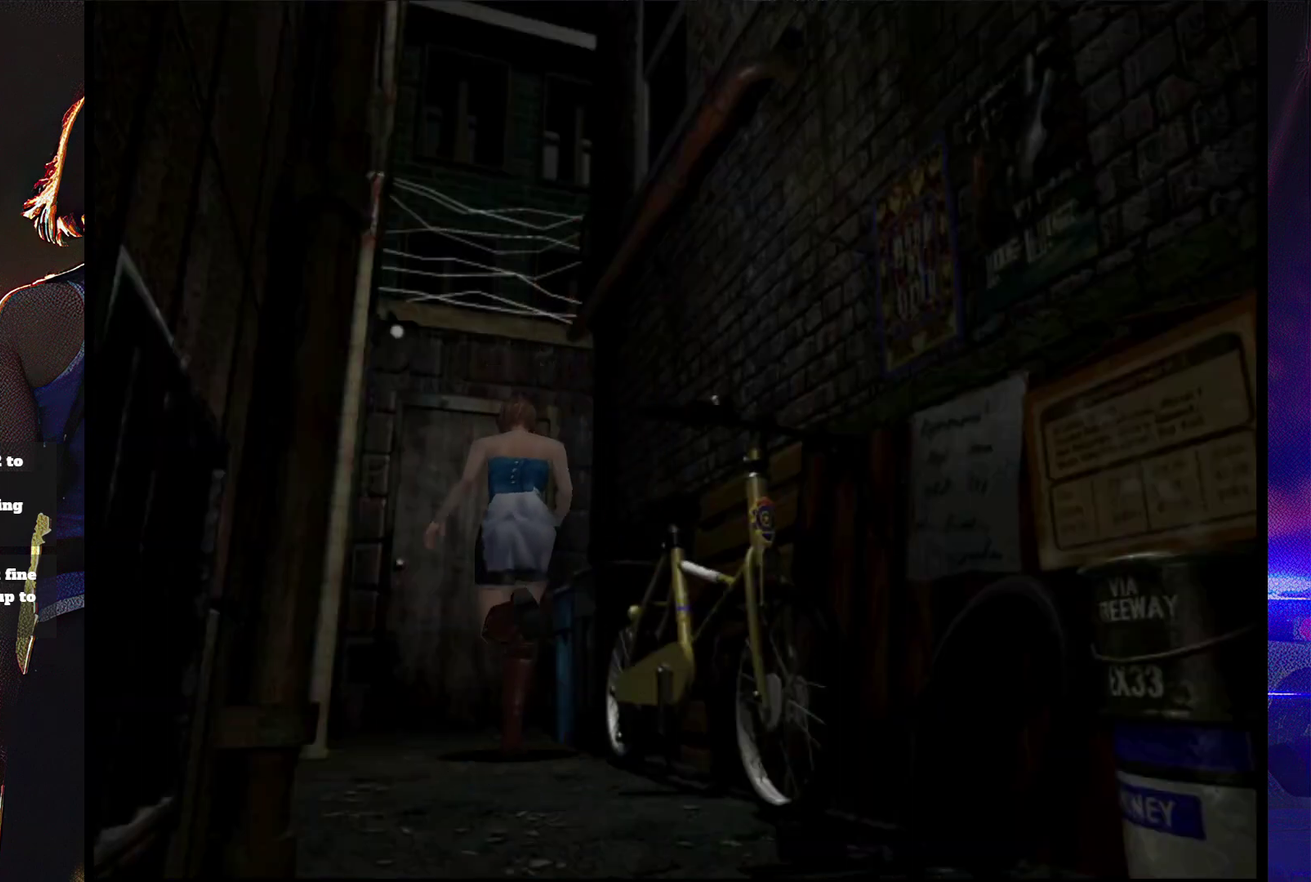
{"buttons": ["CROSS", "SQUARE", "DPAD_UP"], "events": [[333, "CROSS", "down"]]}
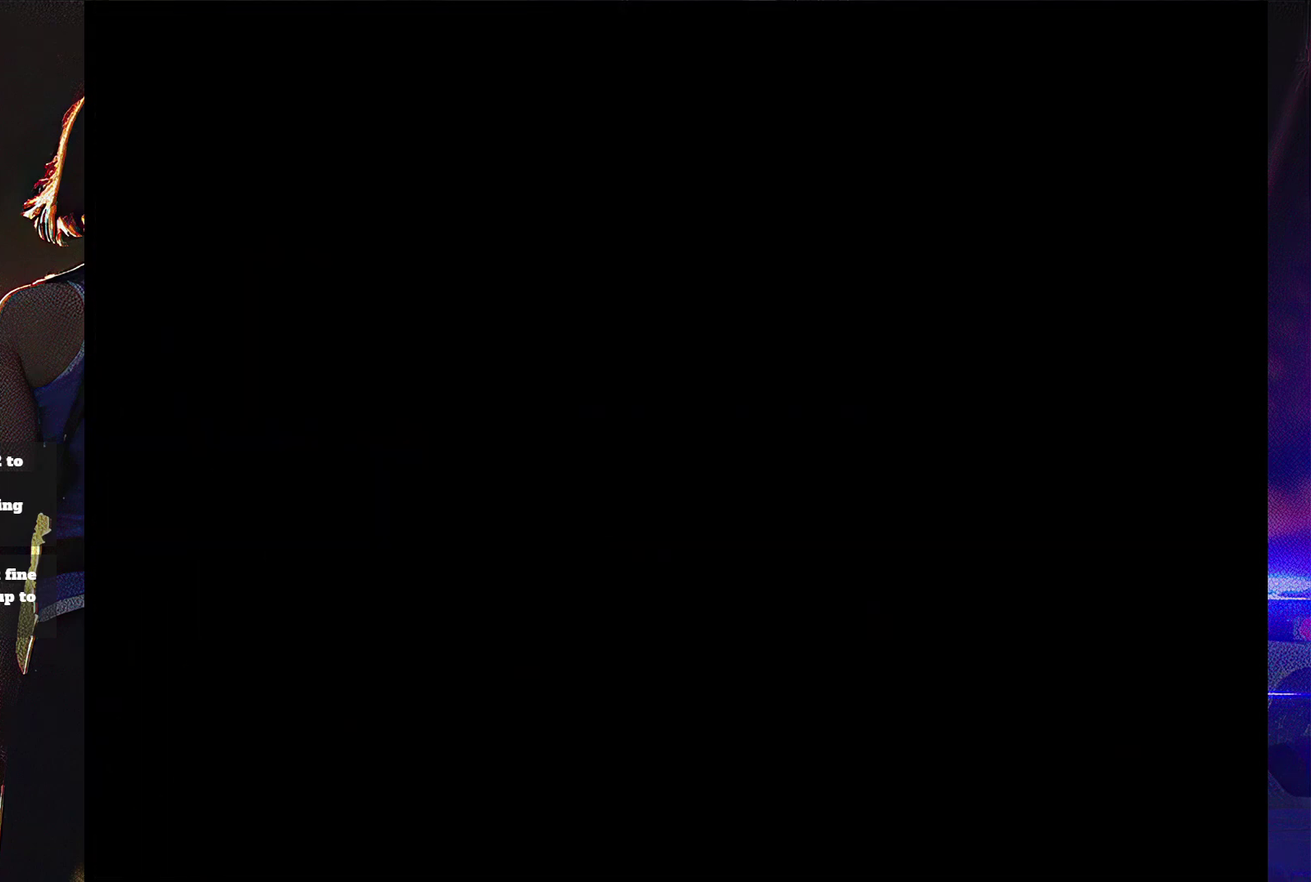
{"buttons": ["SQUARE"], "events": [[67, "CROSS", "up"], [367, "DPAD_UP", "up"]]}
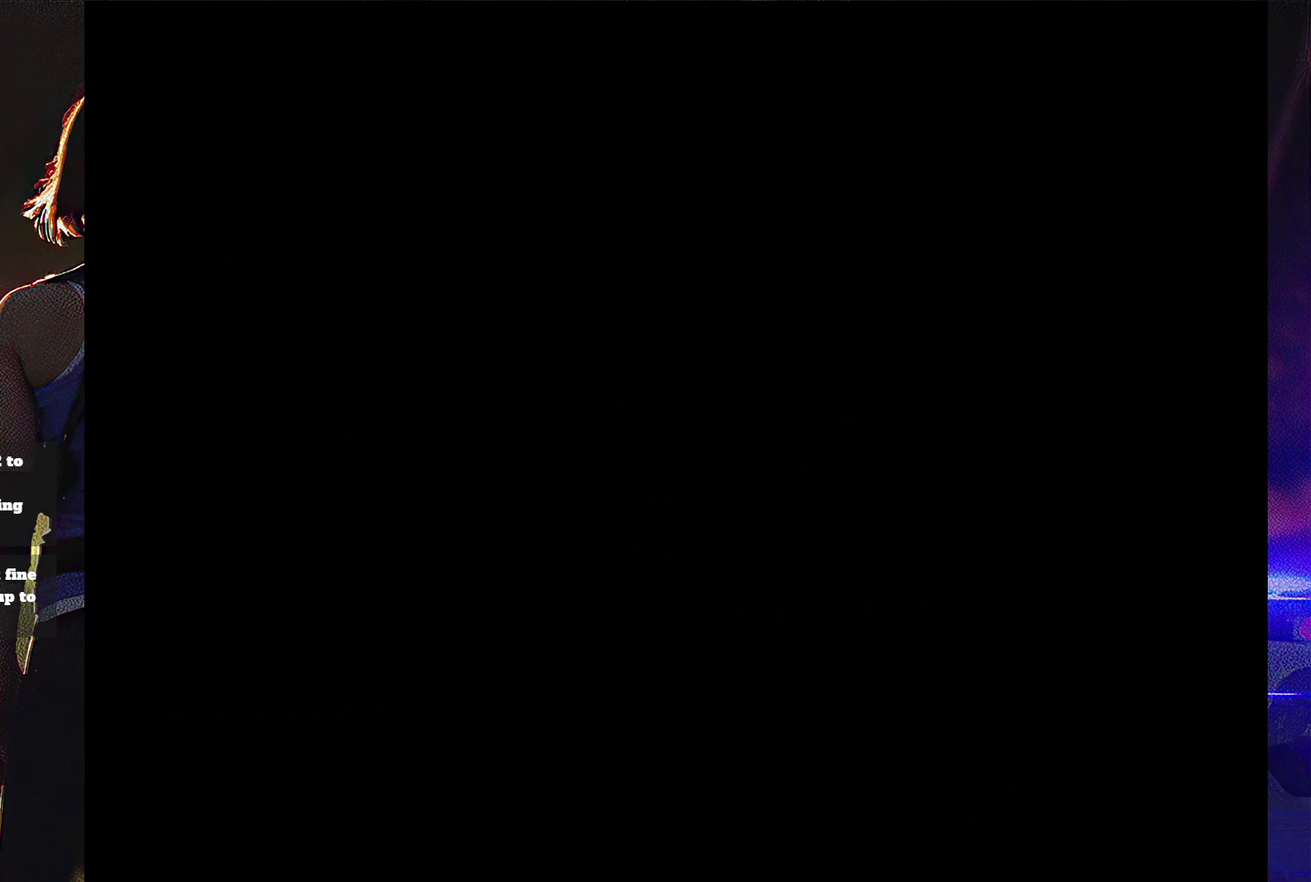
{"buttons": [], "events": [[33, "SQUARE", "up"]]}
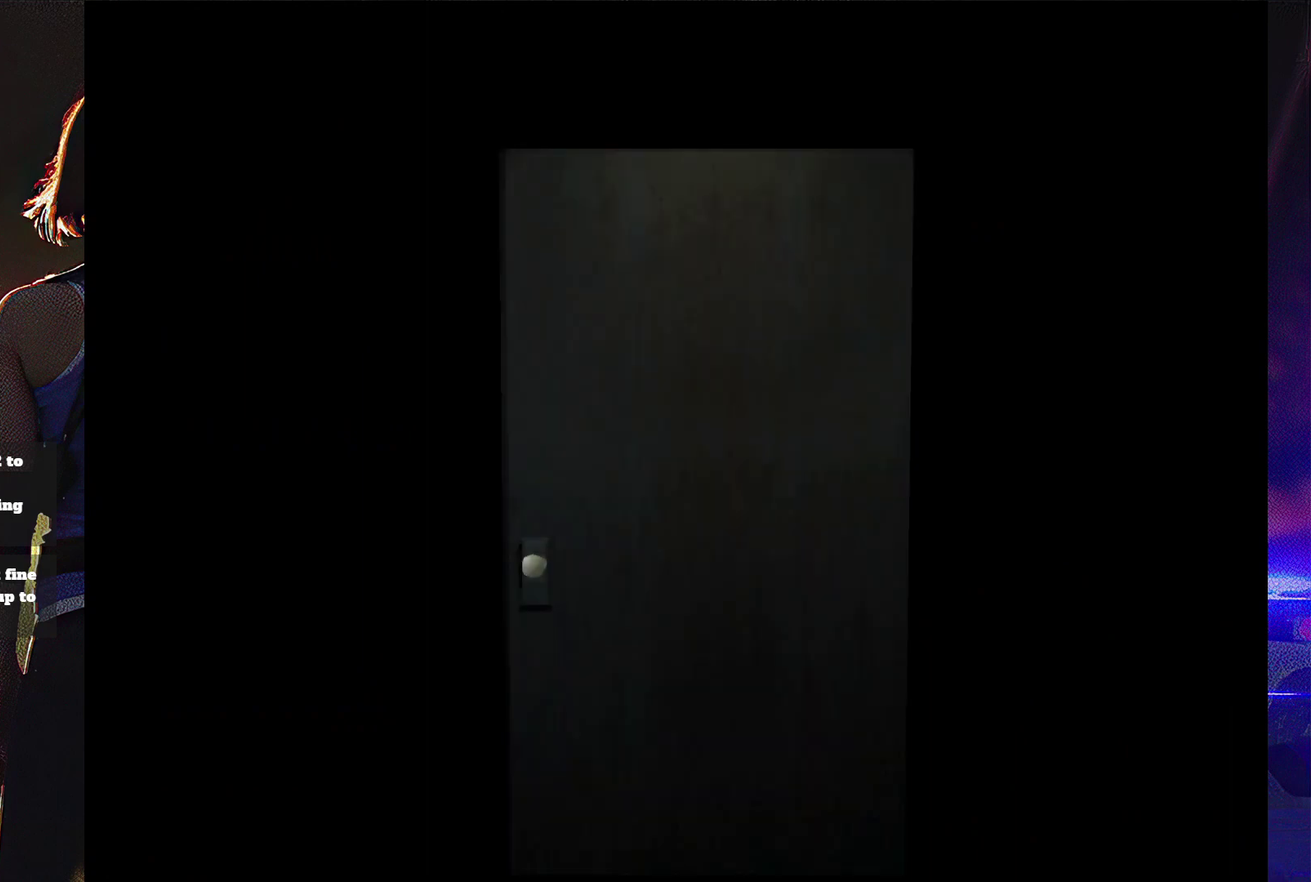
{"buttons": [], "events": []}
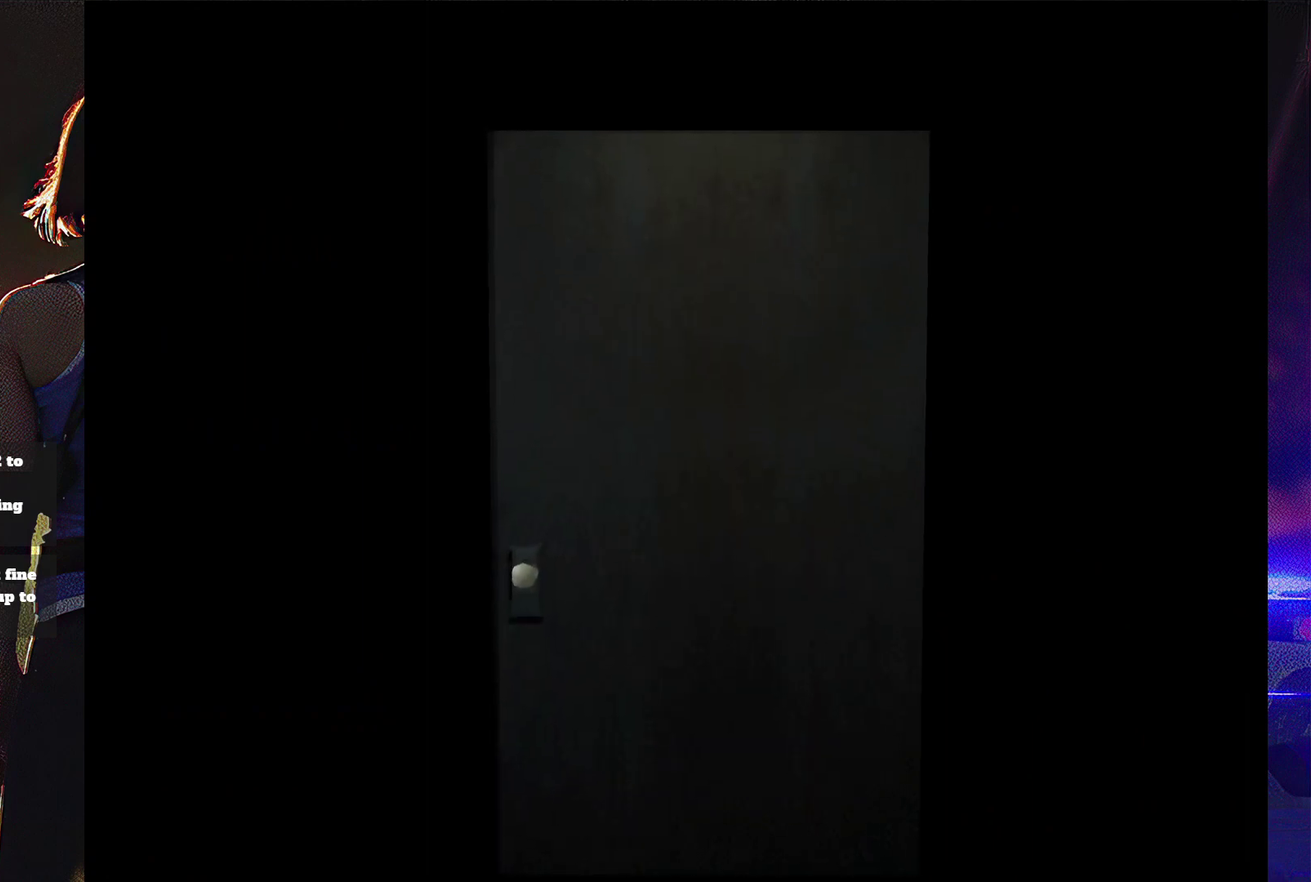
{"buttons": [], "events": []}
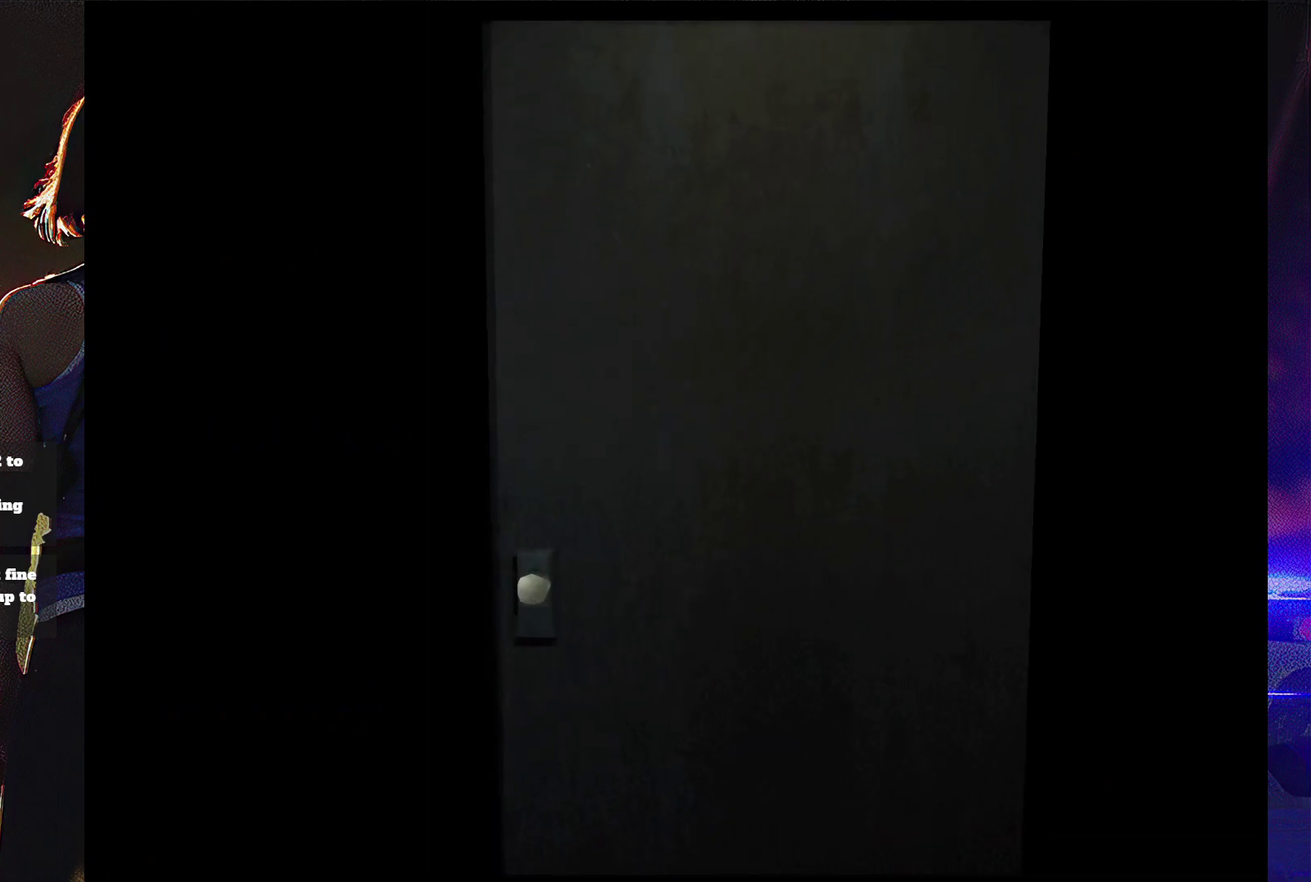
{"buttons": [], "events": []}
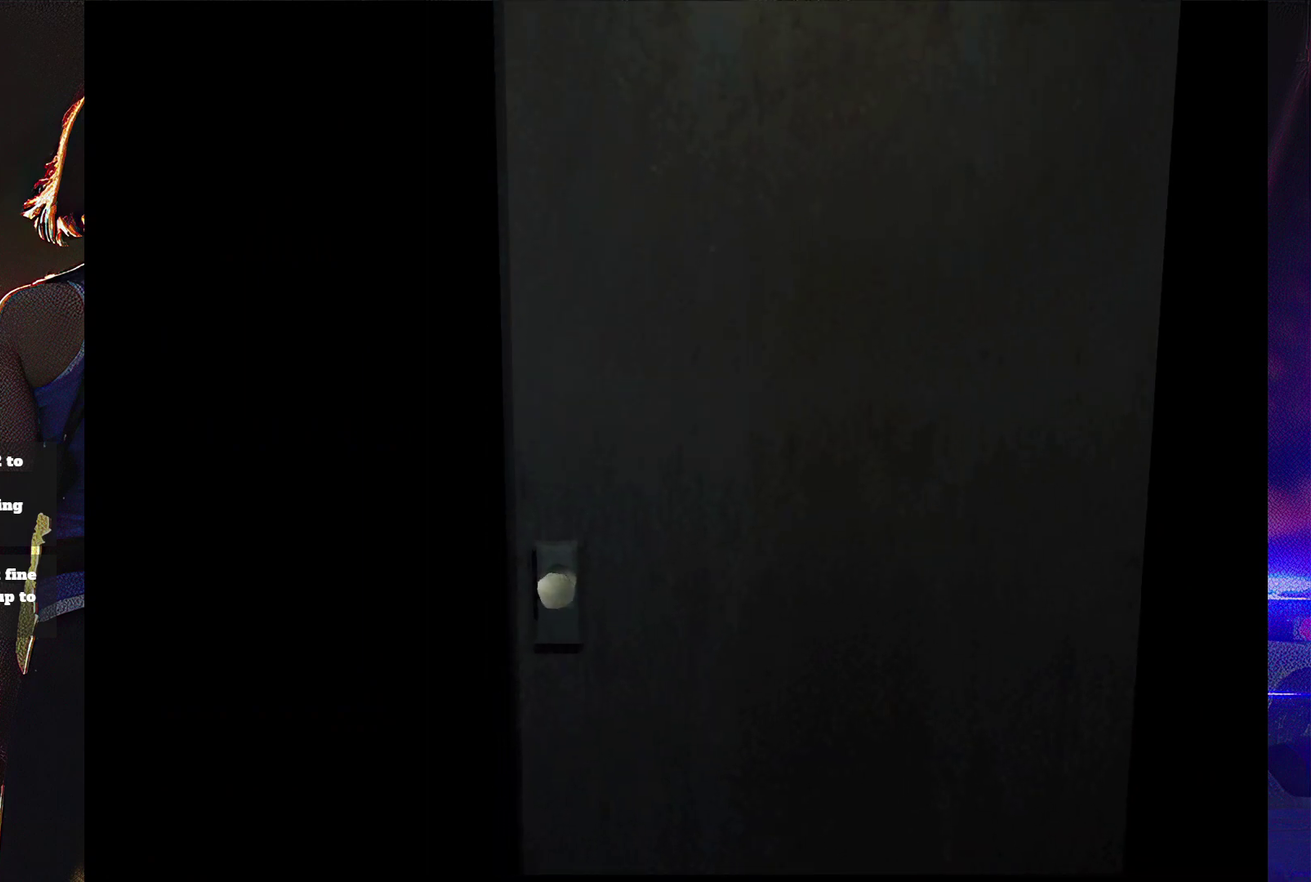
{"buttons": [], "events": []}
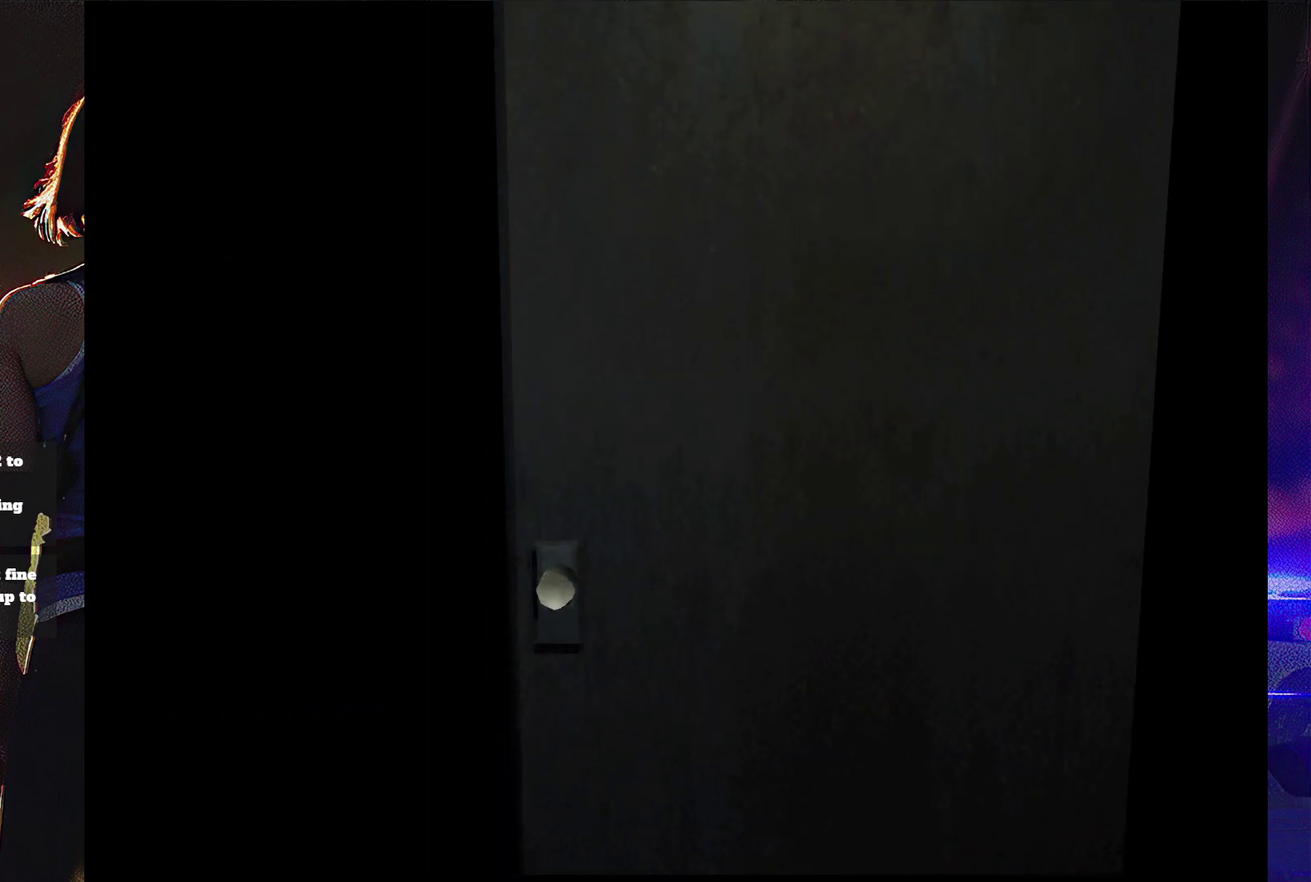
{"buttons": [], "events": []}
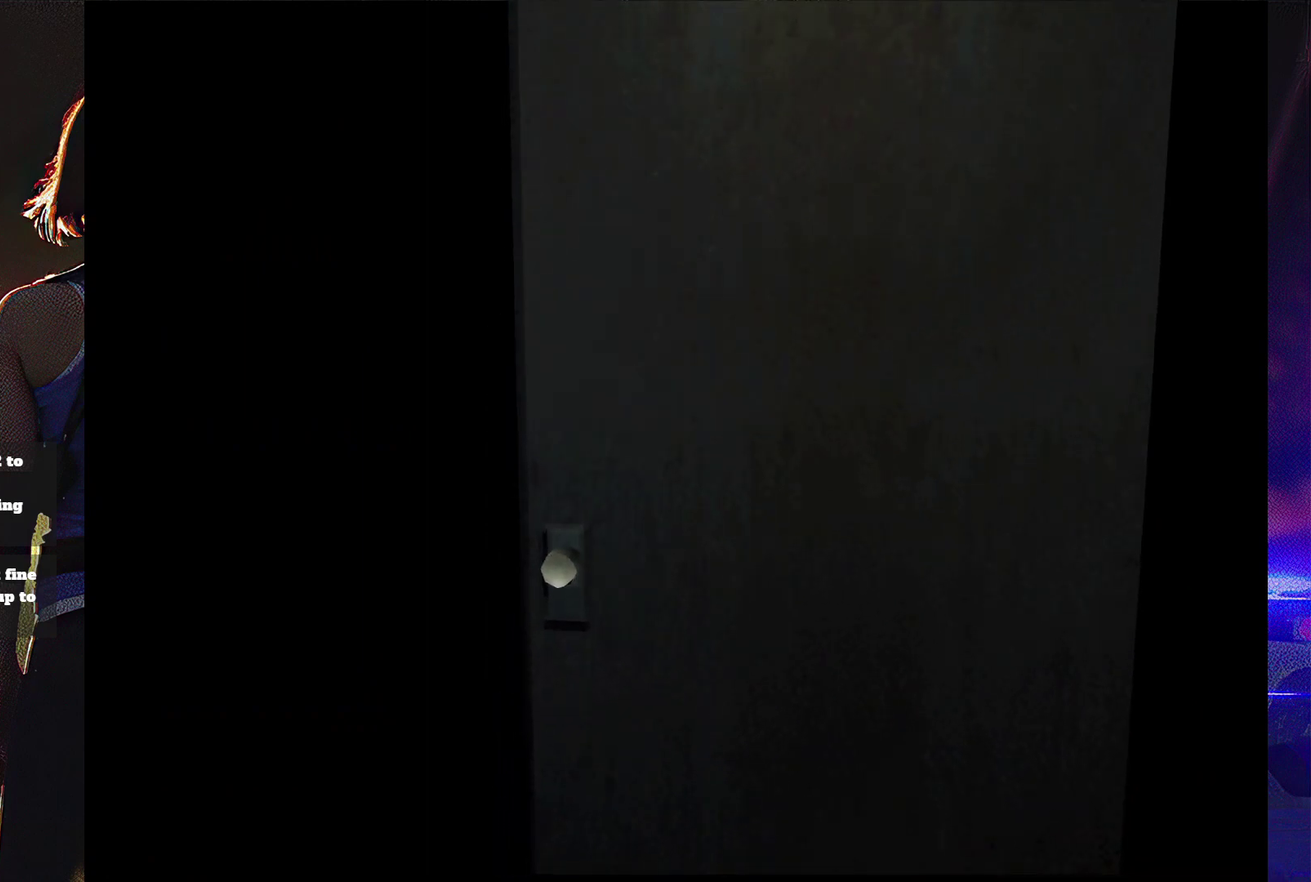
{"buttons": [], "events": []}
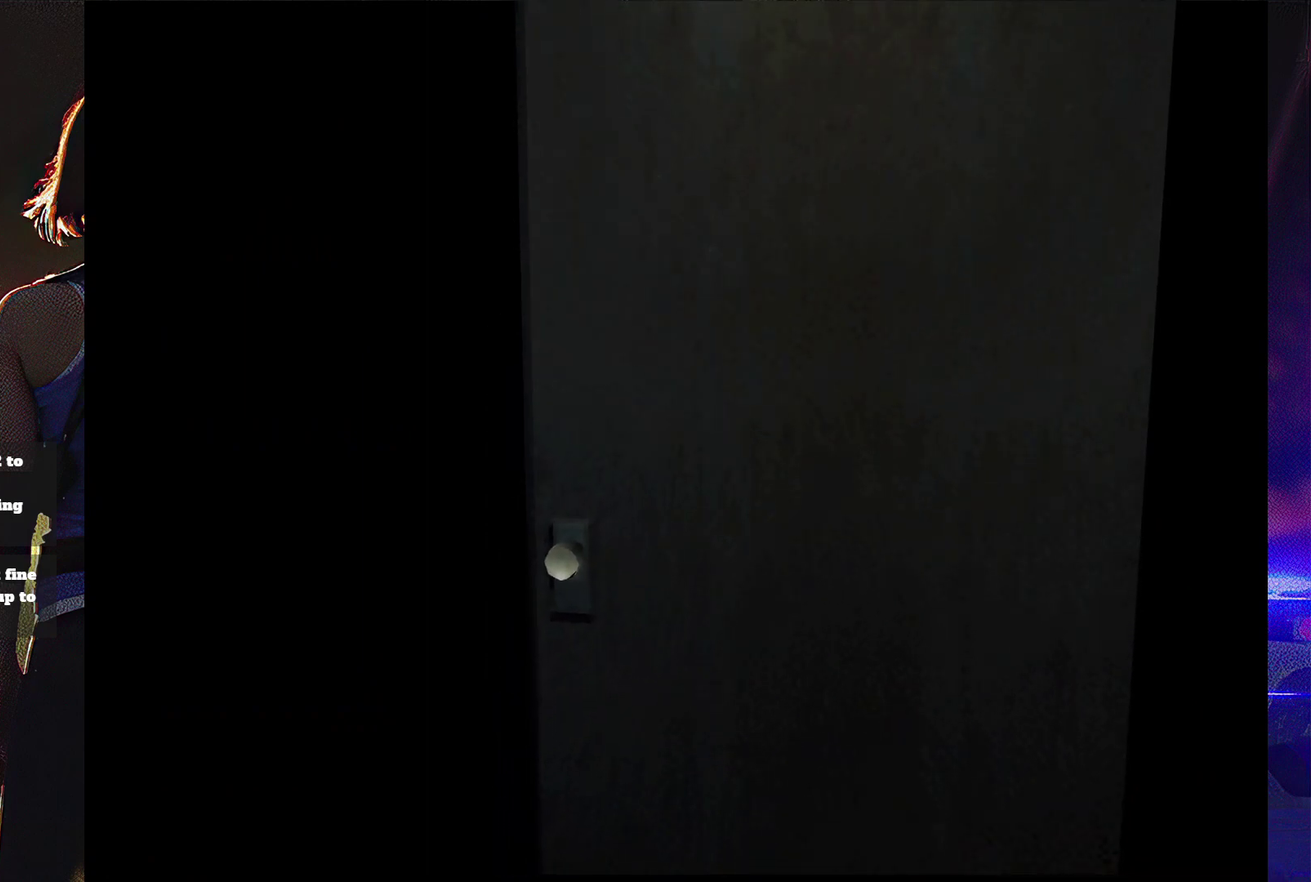
{"buttons": ["SQUARE", "DPAD_UP", "DPAD_LEFT"], "events": [[233, "SQUARE", "down"], [267, "DPAD_LEFT", "down"], [267, "DPAD_UP", "down"]]}
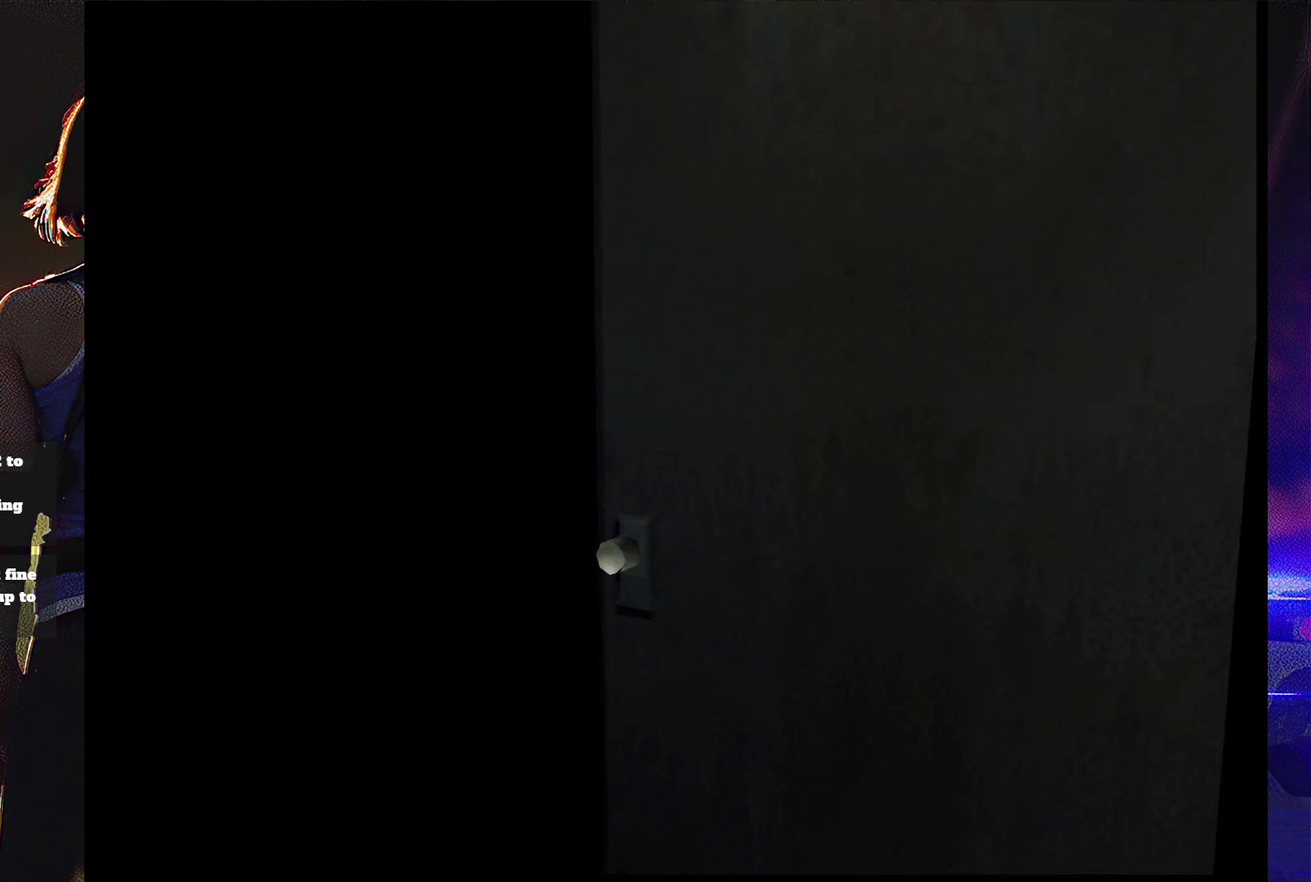
{"buttons": ["SQUARE", "DPAD_UP", "DPAD_LEFT"], "events": []}